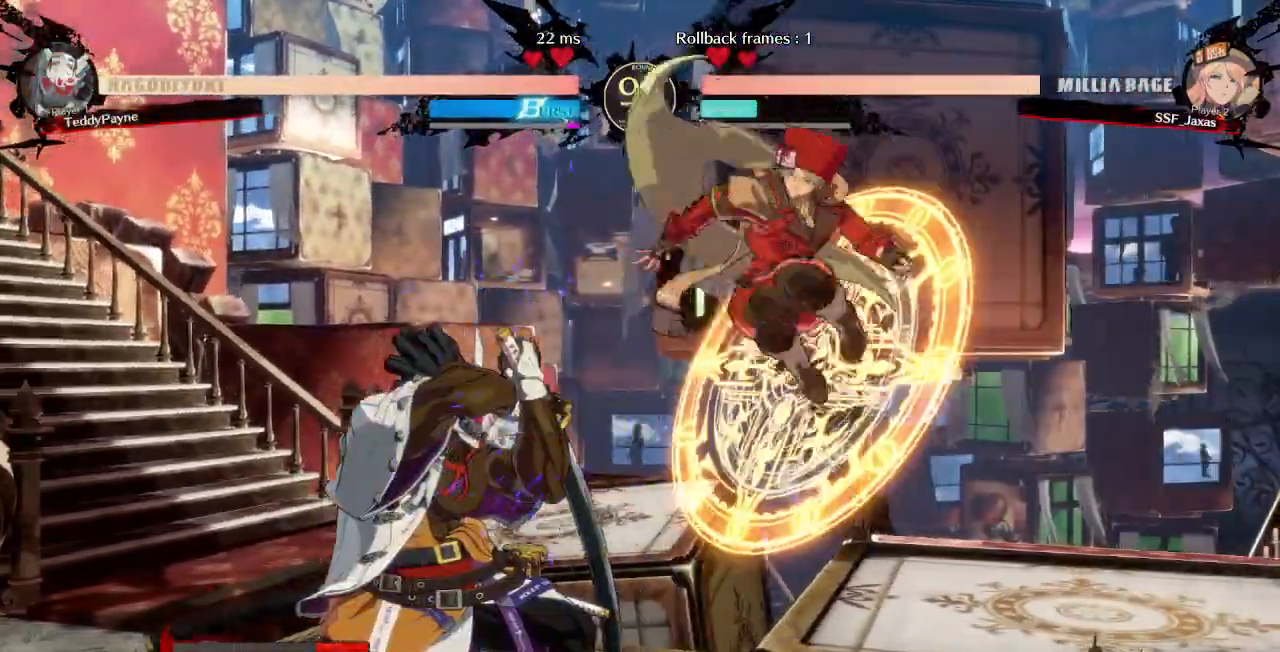
Gameplay with a controller (PlayStation layout); each line is a JSON object with the inputs held at the frame after it (dt_ms = milliseconds from this image to that frame). "events" lists button and stick changes between this image and that frame as [ms after this image, input, new state], when the widget could be followed in between. Not read: L3 R3 START.
{"dt_ms": 500, "buttons": ["DPAD_DOWN"]}
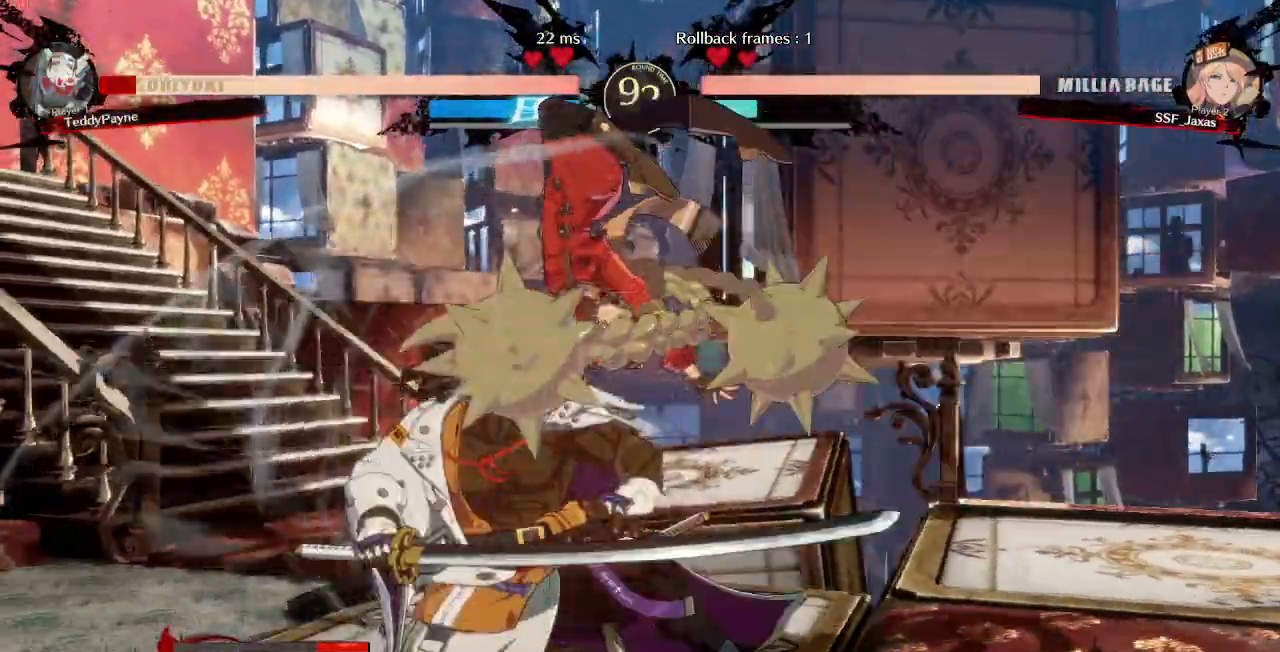
{"dt_ms": 500, "buttons": ["R2", "DPAD_DOWN"], "events": [[167, "SQUARE", "down"], [300, "SQUARE", "up"], [333, "R2", "down"]]}
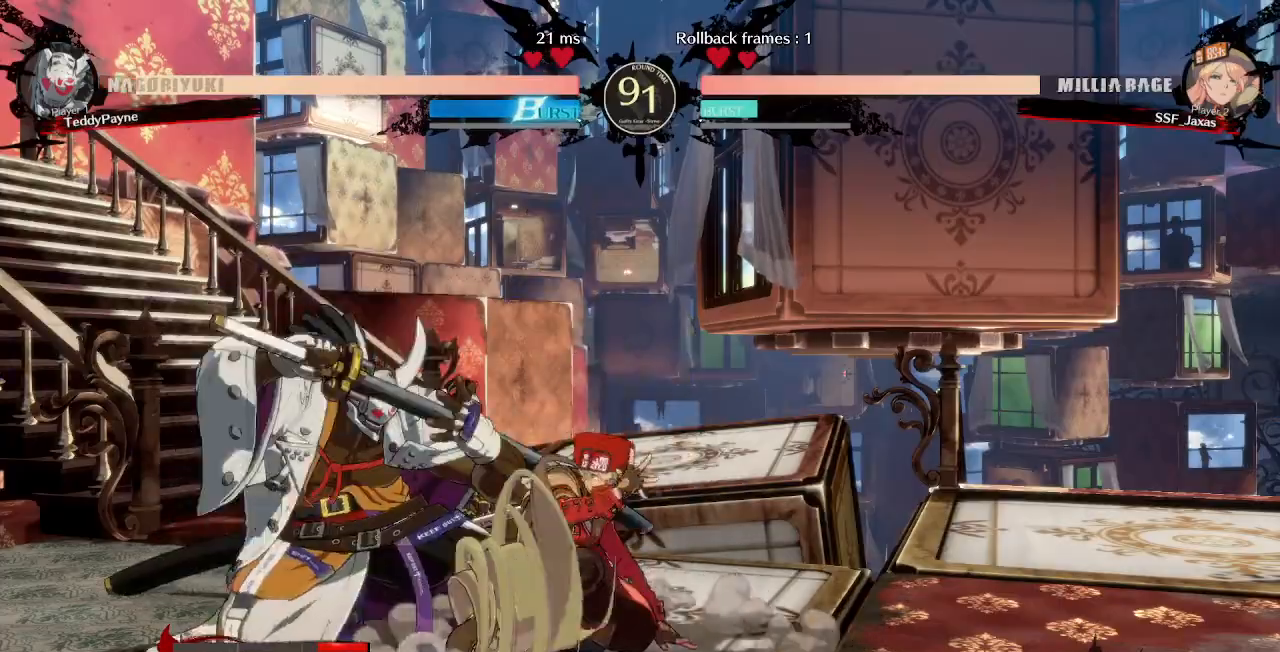
{"dt_ms": 500, "buttons": ["DPAD_DOWN"], "events": [[17, "R2", "up"], [50, "DPAD_DOWN", "up"], [417, "DPAD_DOWN", "down"]]}
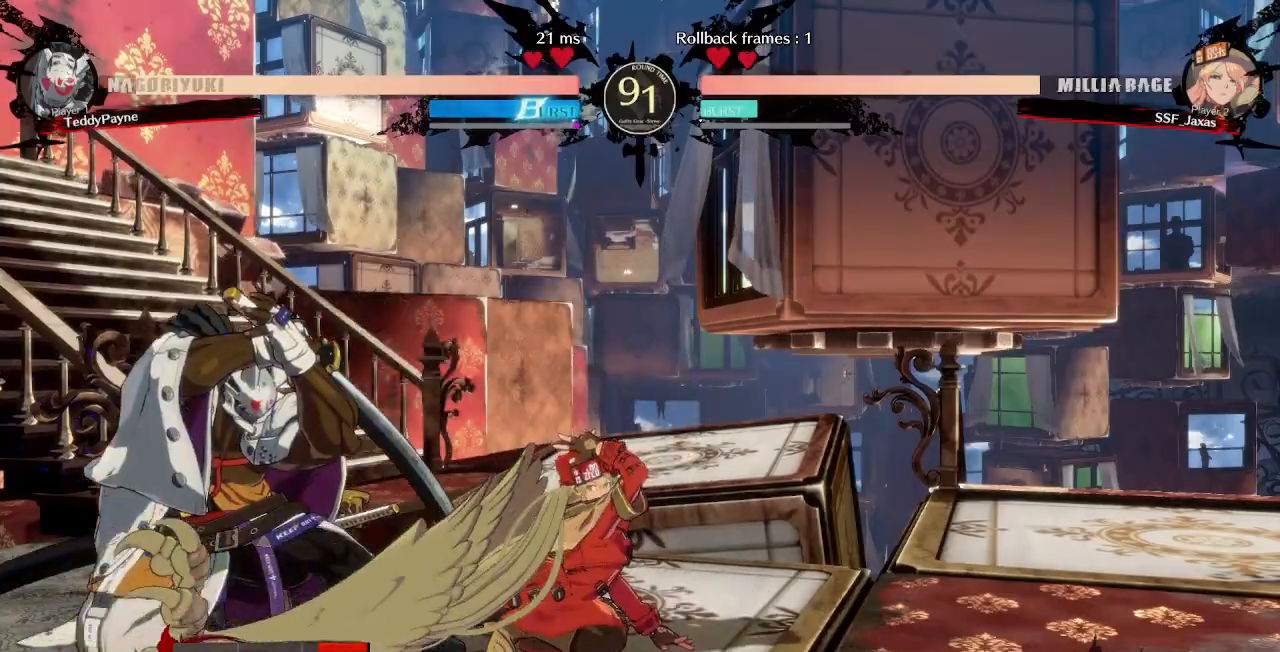
{"dt_ms": 500, "buttons": ["DPAD_DOWN", "DPAD_RIGHT"], "events": [[50, "DPAD_LEFT", "down"], [100, "DPAD_LEFT", "up"], [133, "DPAD_RIGHT", "down"]]}
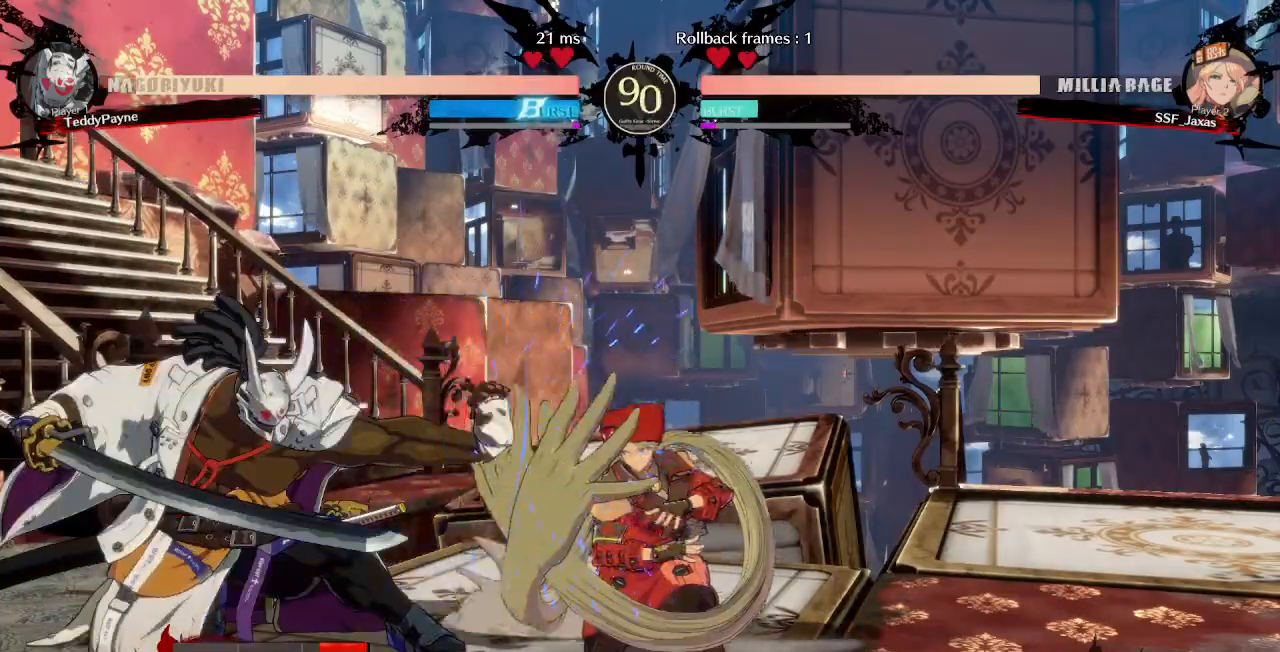
{"dt_ms": 500, "buttons": ["DPAD_DOWN", "DPAD_RIGHT"]}
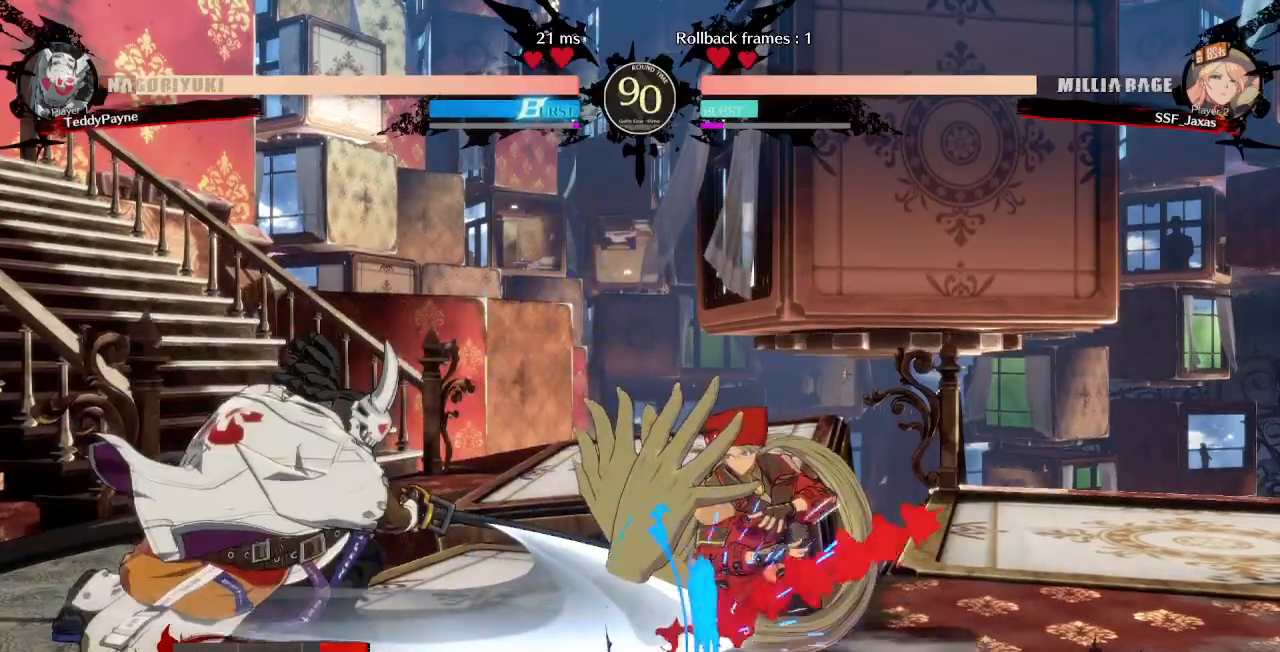
{"dt_ms": 500, "buttons": ["DPAD_DOWN", "DPAD_RIGHT"], "events": []}
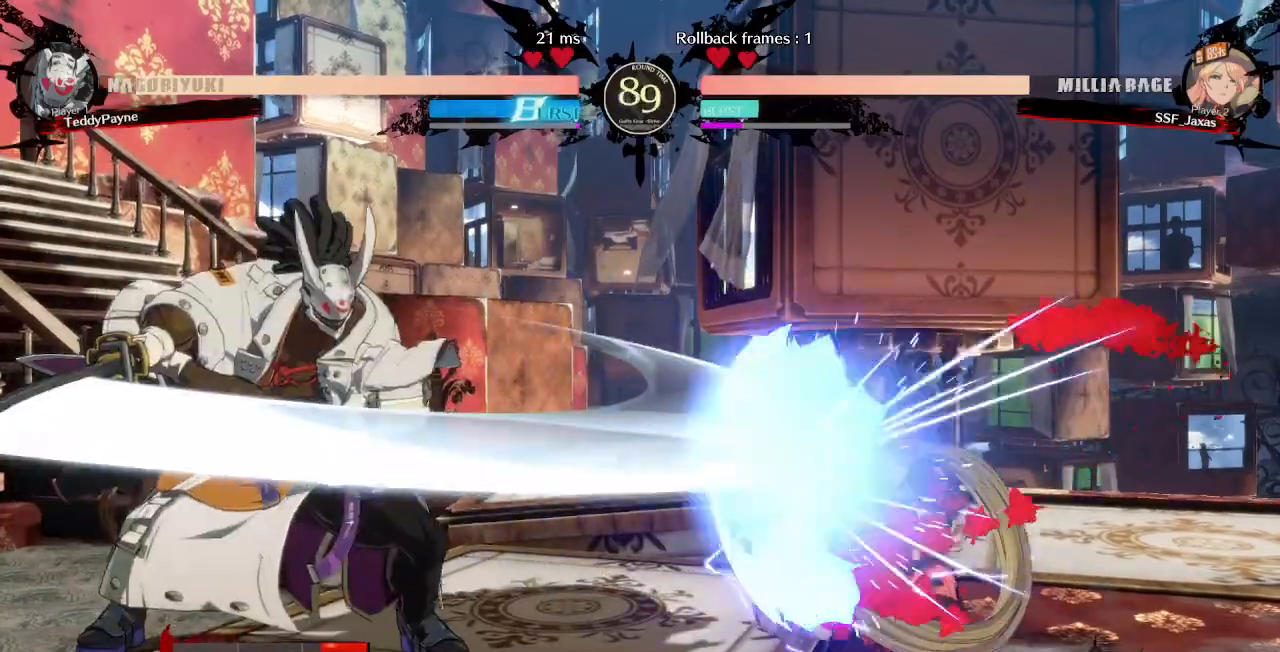
{"dt_ms": 500, "buttons": [], "events": [[317, "DPAD_DOWN", "up"], [350, "DPAD_RIGHT", "up"]]}
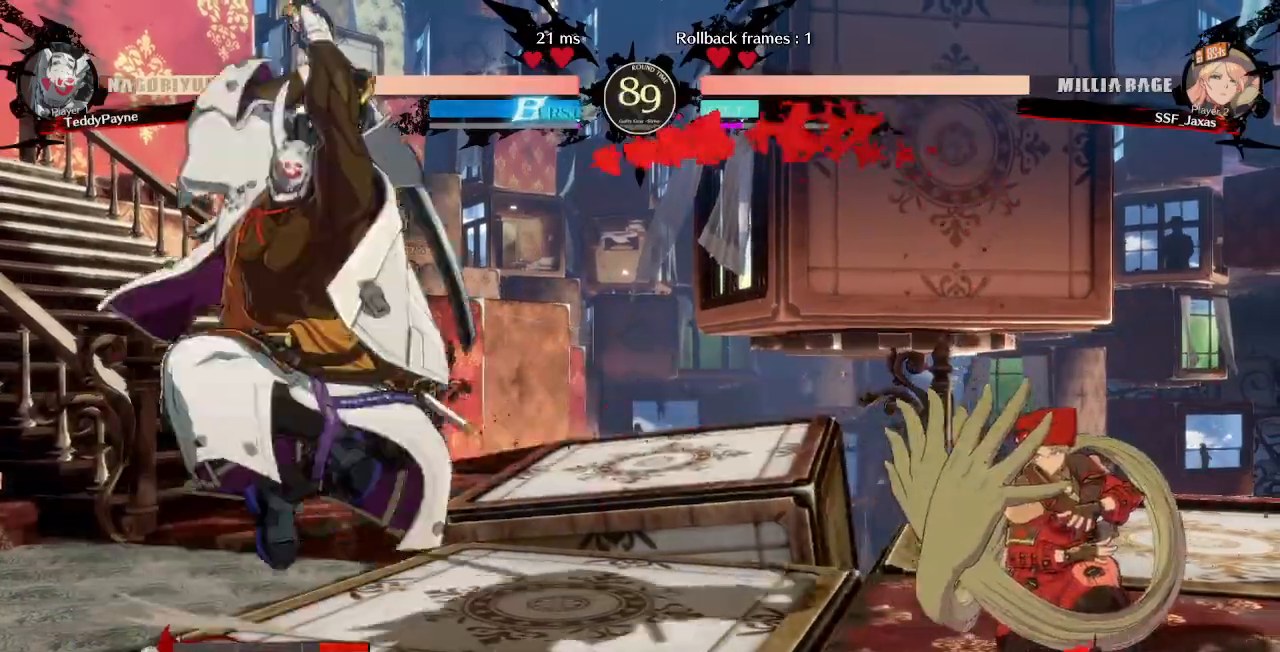
{"dt_ms": 500, "buttons": ["DPAD_RIGHT"]}
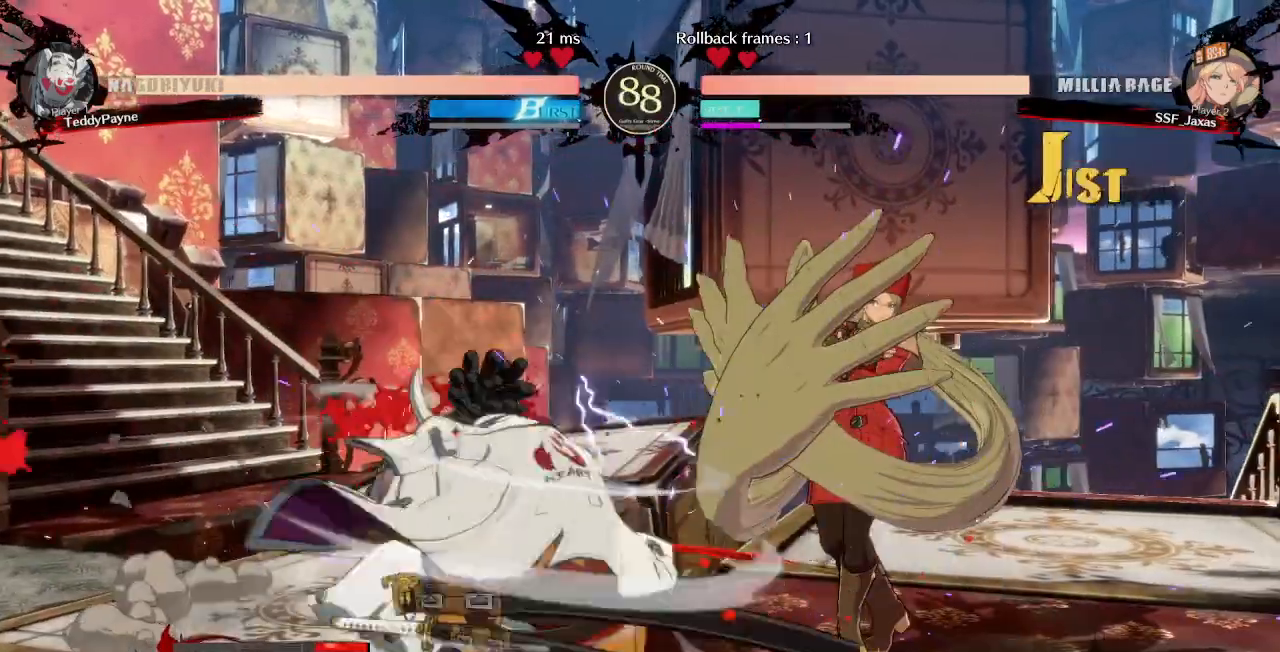
{"dt_ms": 500, "buttons": ["R2", "DPAD_DOWN"], "events": [[200, "SQUARE", "down"], [233, "DPAD_DOWN", "down"], [300, "DPAD_RIGHT", "up"], [300, "SQUARE", "up"], [350, "R2", "down"]]}
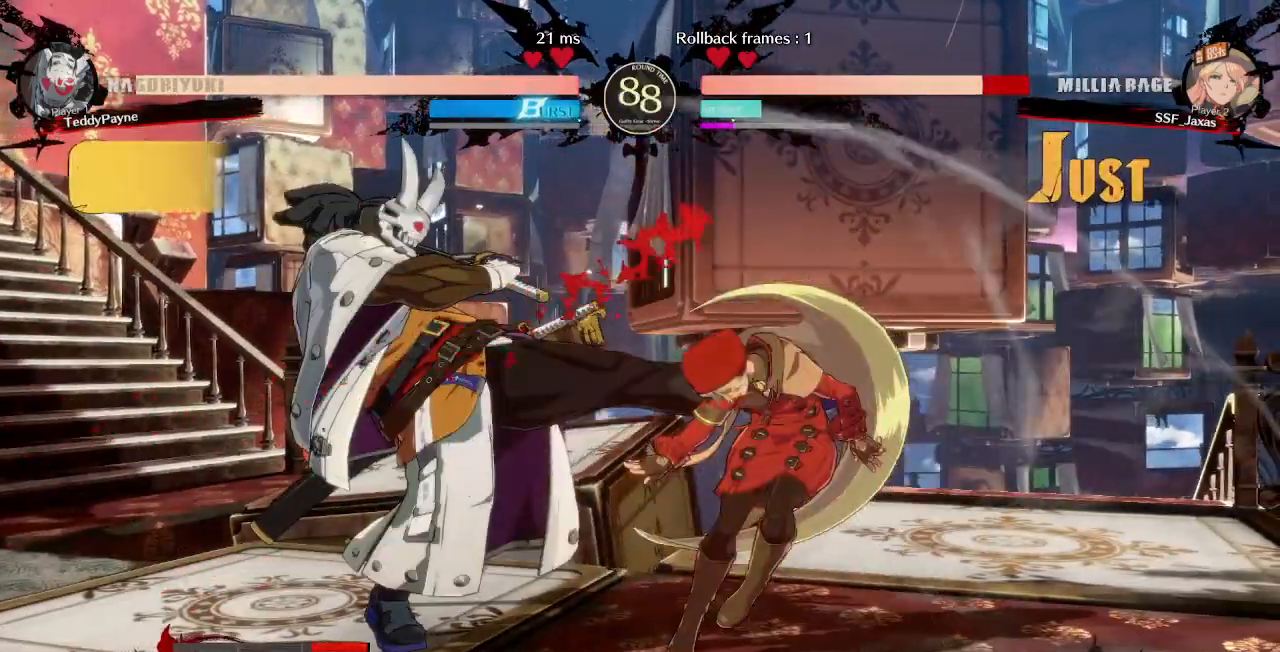
{"dt_ms": 500, "buttons": ["DPAD_DOWN", "DPAD_RIGHT"], "events": [[33, "R2", "up"], [83, "DPAD_DOWN", "up"], [183, "DPAD_RIGHT", "down"], [250, "DPAD_DOWN", "down"]]}
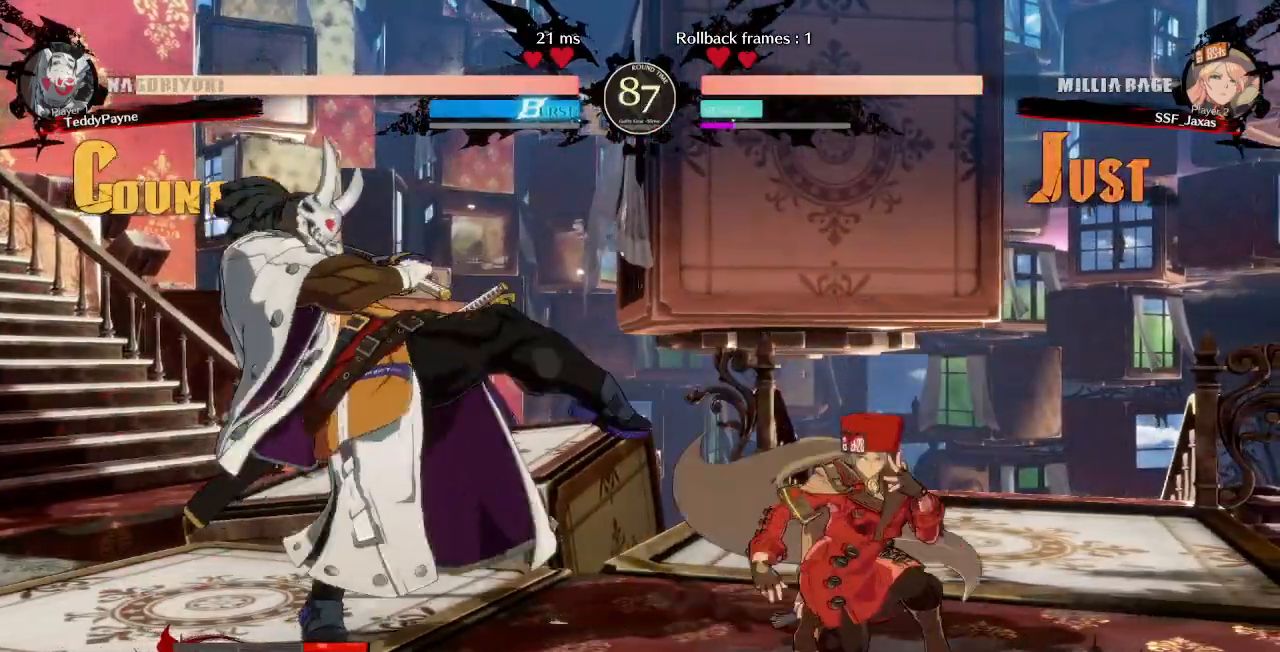
{"dt_ms": 500, "buttons": ["DPAD_RIGHT"], "events": [[250, "DPAD_DOWN", "up"], [250, "DPAD_RIGHT", "up"], [250, "DPAD_UP", "down"], [283, "DPAD_LEFT", "down"], [283, "L1", "down"], [333, "DPAD_LEFT", "up"], [333, "DPAD_UP", "up"], [333, "L1", "up"], [483, "DPAD_RIGHT", "down"]]}
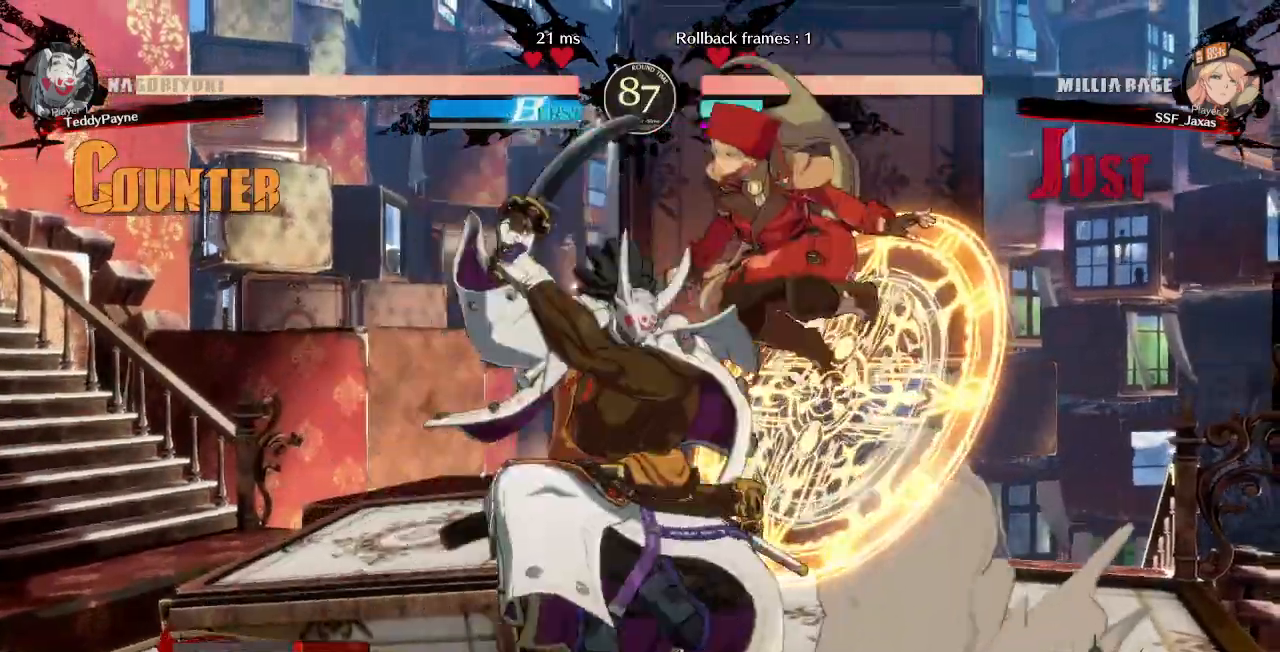
{"dt_ms": 1000, "buttons": ["DPAD_RIGHT"]}
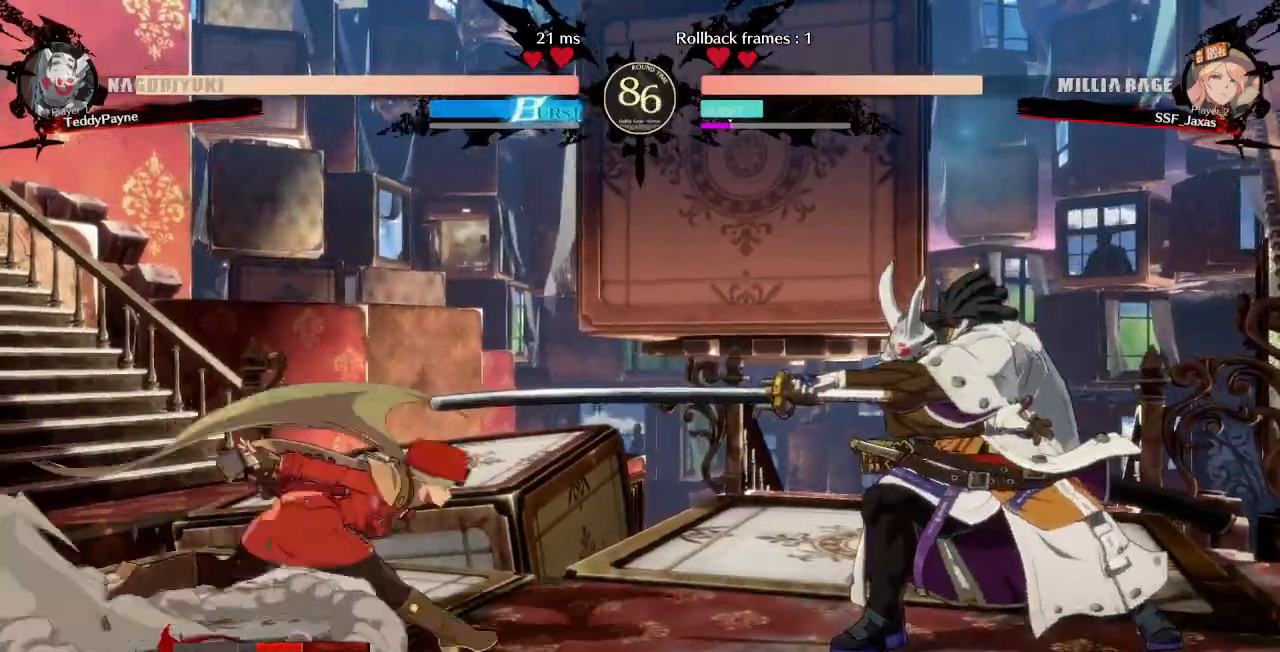
{"dt_ms": 500, "buttons": ["DPAD_LEFT"], "events": [[133, "DPAD_UP", "down"], [167, "DPAD_LEFT", "down"], [167, "DPAD_RIGHT", "up"], [267, "DPAD_UP", "up"]]}
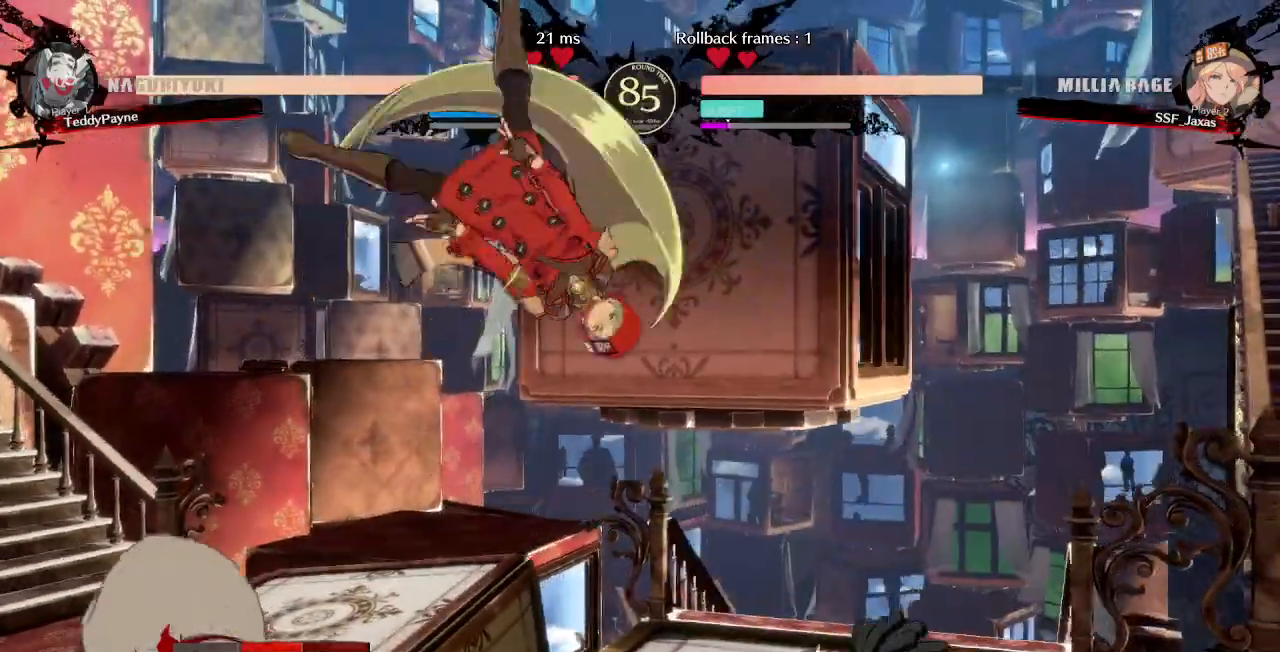
{"dt_ms": 500, "buttons": ["L1"]}
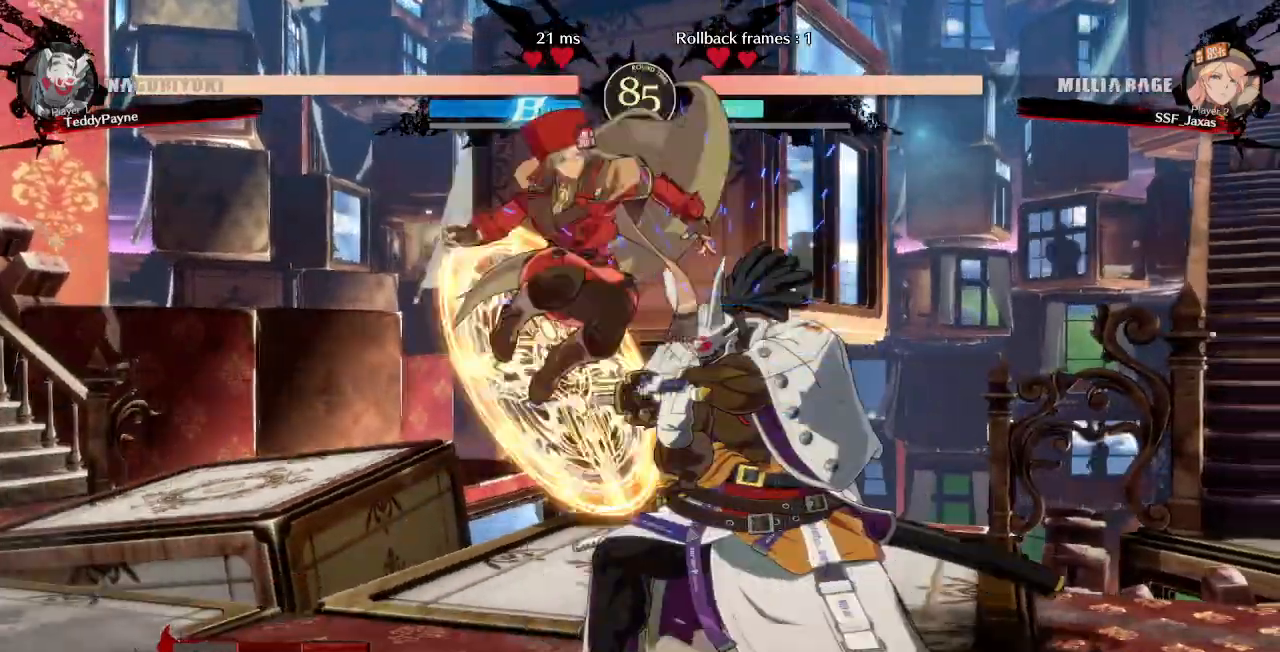
{"dt_ms": 500, "buttons": ["DPAD_DOWN"]}
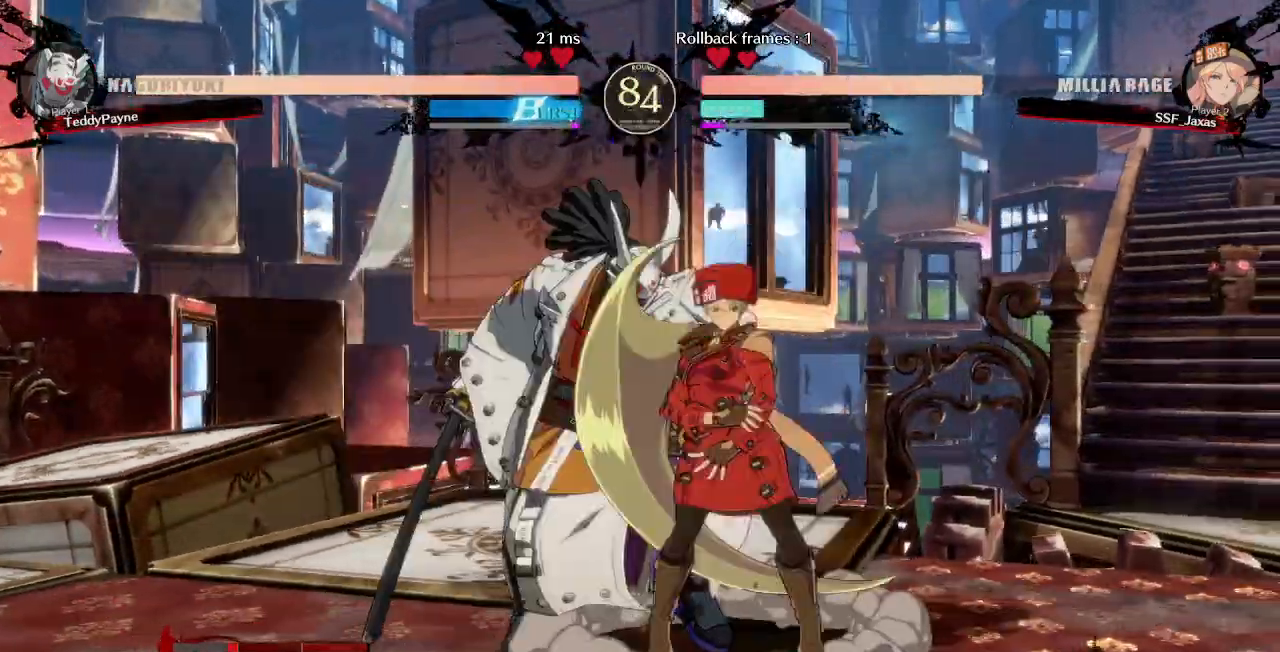
{"dt_ms": 1000, "buttons": ["TRIANGLE", "DPAD_RIGHT"]}
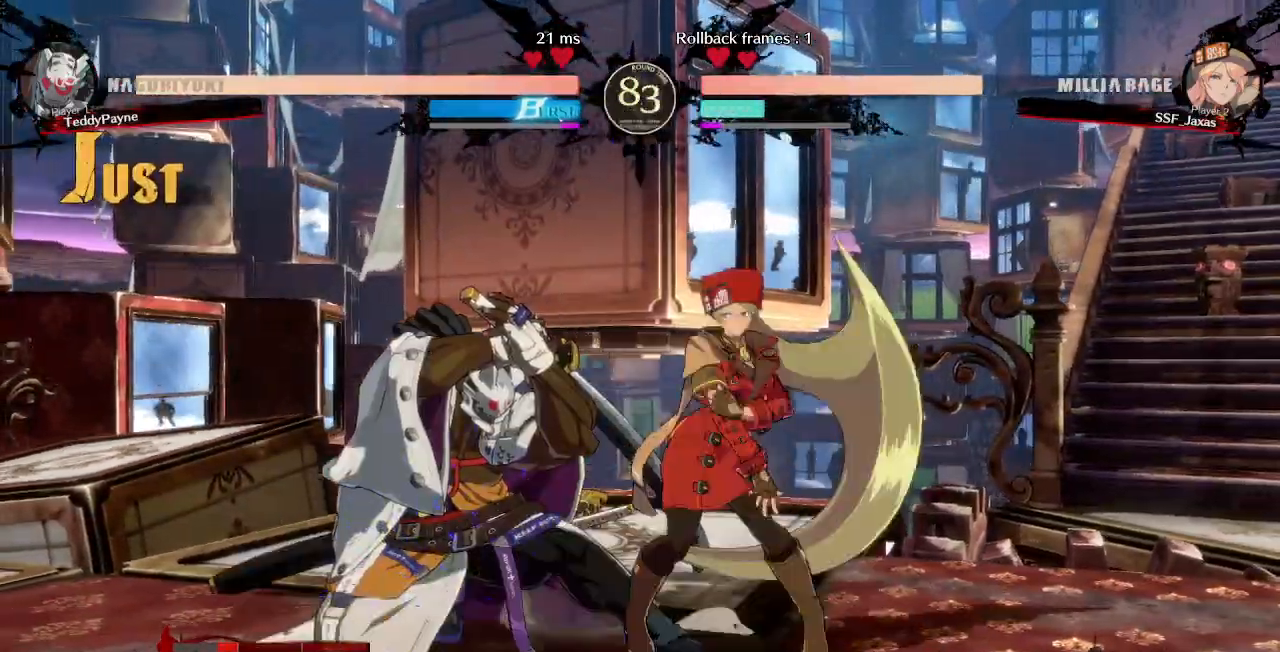
{"dt_ms": 500, "buttons": [], "events": [[50, "DPAD_RIGHT", "up"], [67, "TRIANGLE", "up"]]}
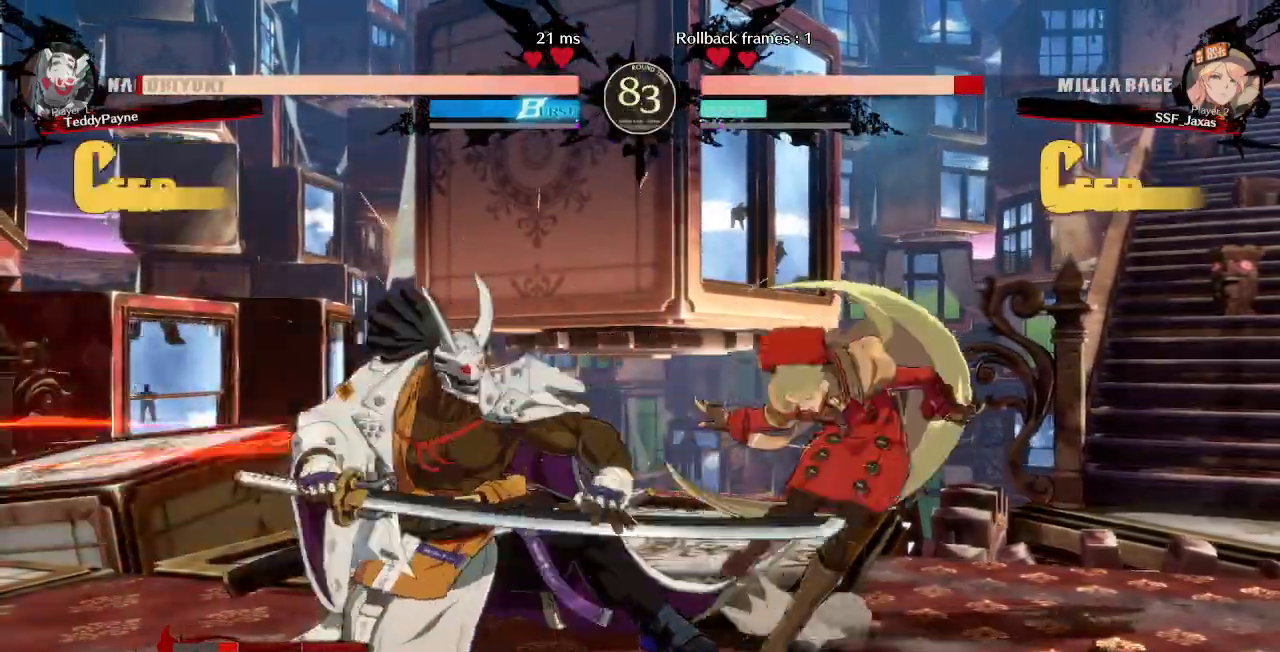
{"dt_ms": 500, "buttons": ["DPAD_DOWN", "DPAD_RIGHT"]}
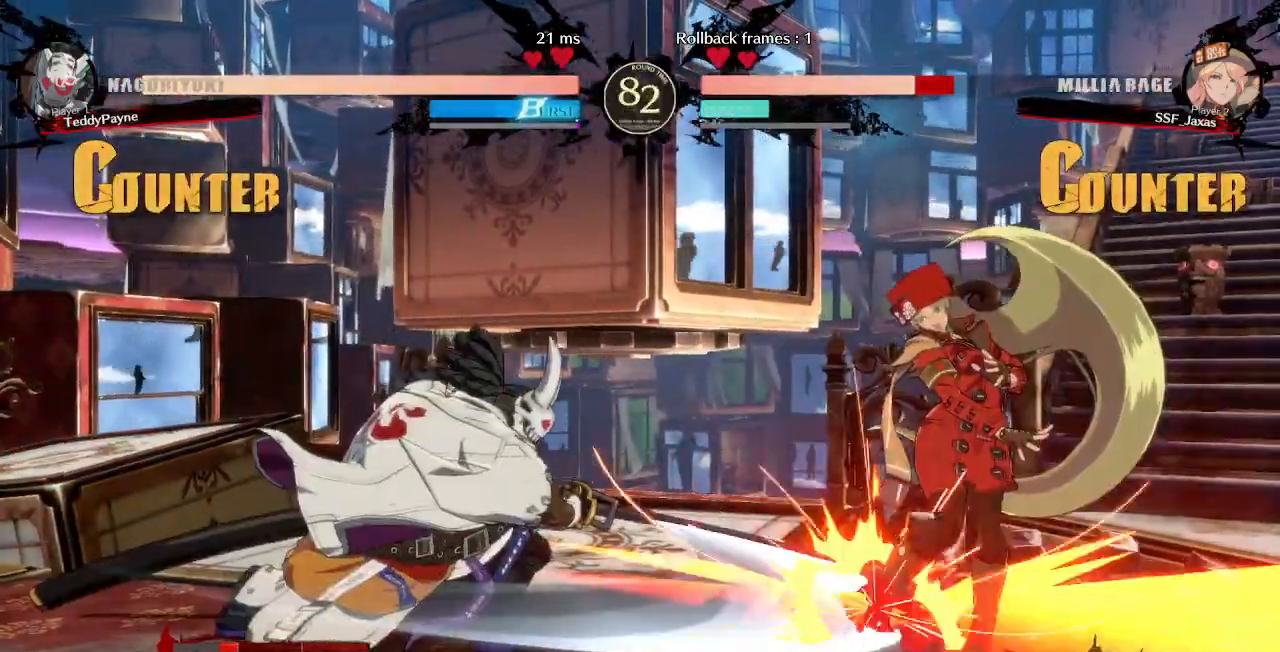
{"dt_ms": 500, "buttons": ["SQUARE", "TRIANGLE", "DPAD_DOWN", "DPAD_RIGHT"], "events": [[483, "SQUARE", "down"], [483, "TRIANGLE", "down"]]}
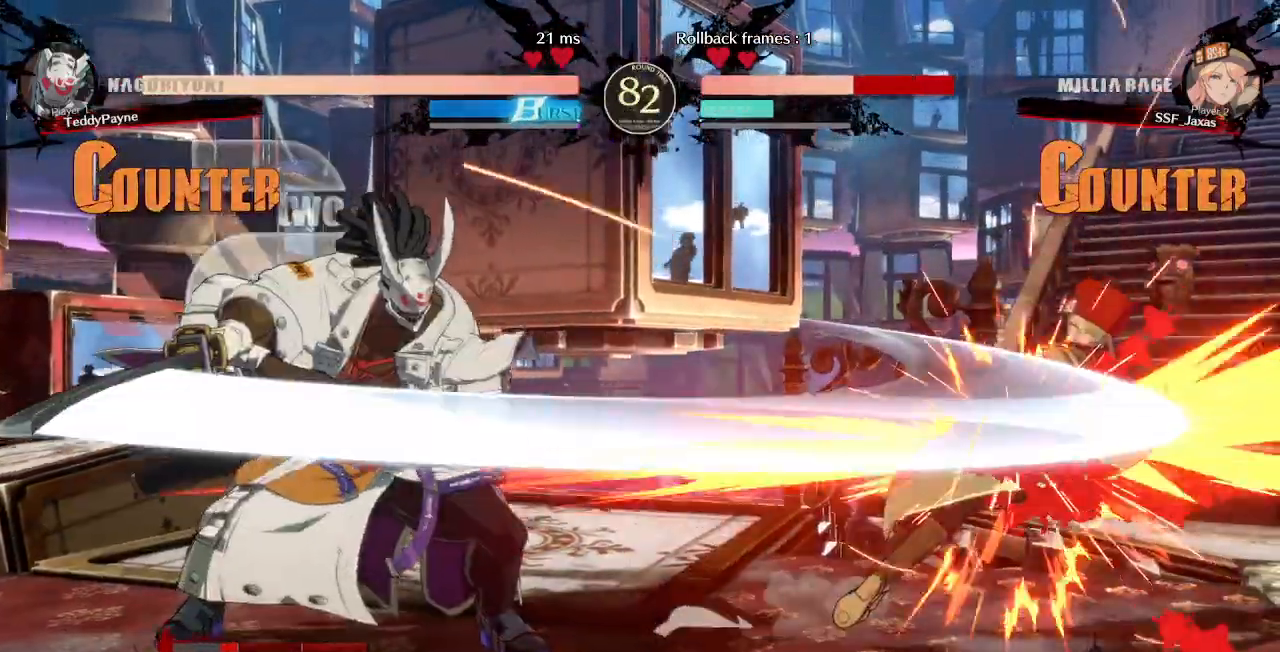
{"dt_ms": 500, "buttons": ["SQUARE", "TRIANGLE", "DPAD_DOWN", "DPAD_RIGHT"], "events": [[117, "SQUARE", "up"], [117, "TRIANGLE", "up"], [450, "SQUARE", "down"], [450, "TRIANGLE", "down"]]}
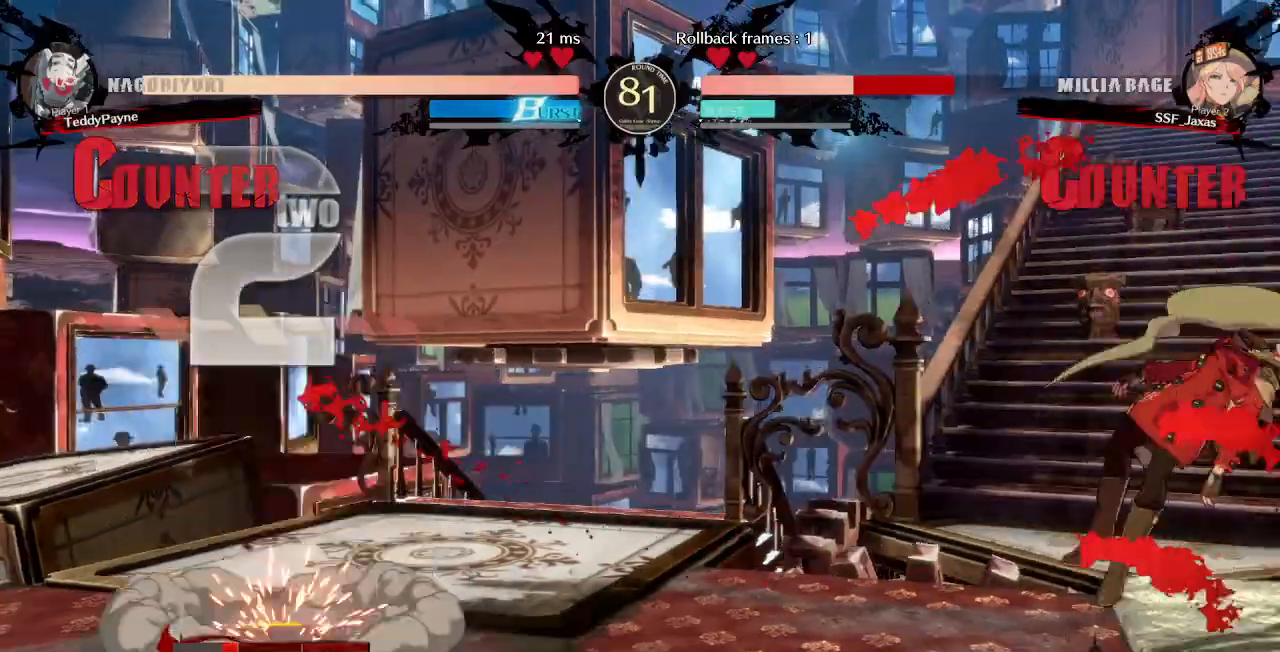
{"dt_ms": 500, "buttons": ["DPAD_DOWN", "DPAD_RIGHT"], "events": [[133, "SQUARE", "up"], [150, "TRIANGLE", "up"]]}
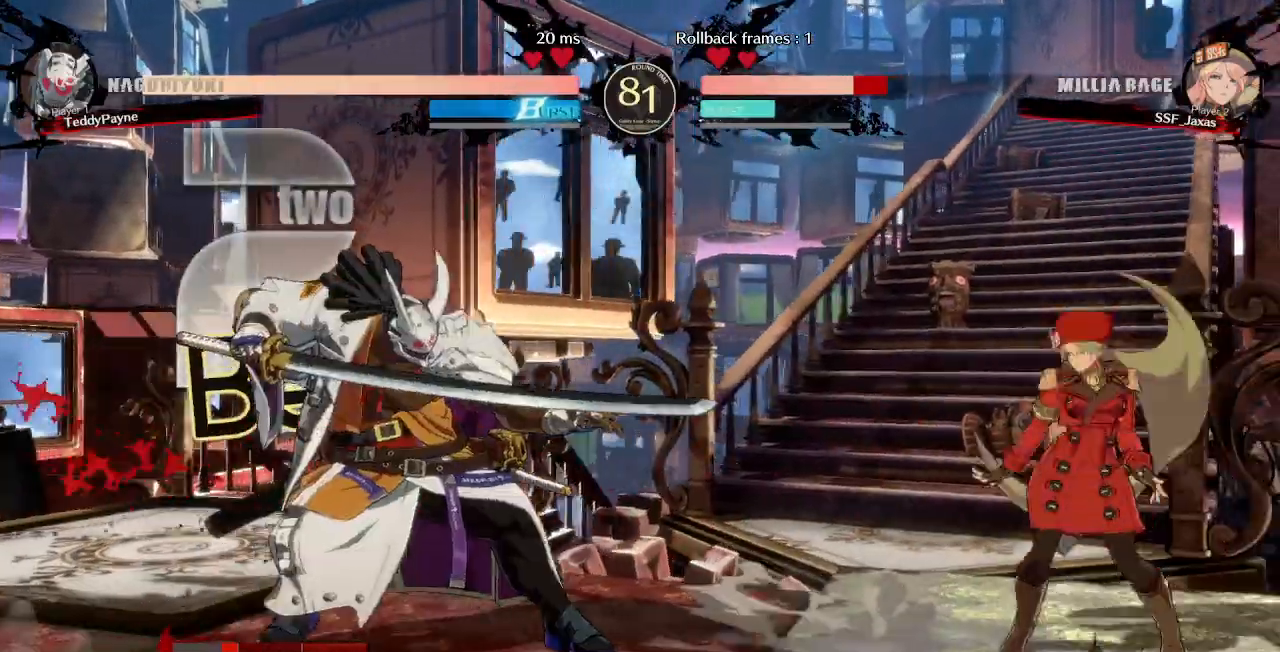
{"dt_ms": 500, "buttons": ["DPAD_DOWN", "DPAD_RIGHT"], "events": [[83, "SQUARE", "down"], [83, "TRIANGLE", "down"], [450, "SQUARE", "up"], [483, "TRIANGLE", "up"]]}
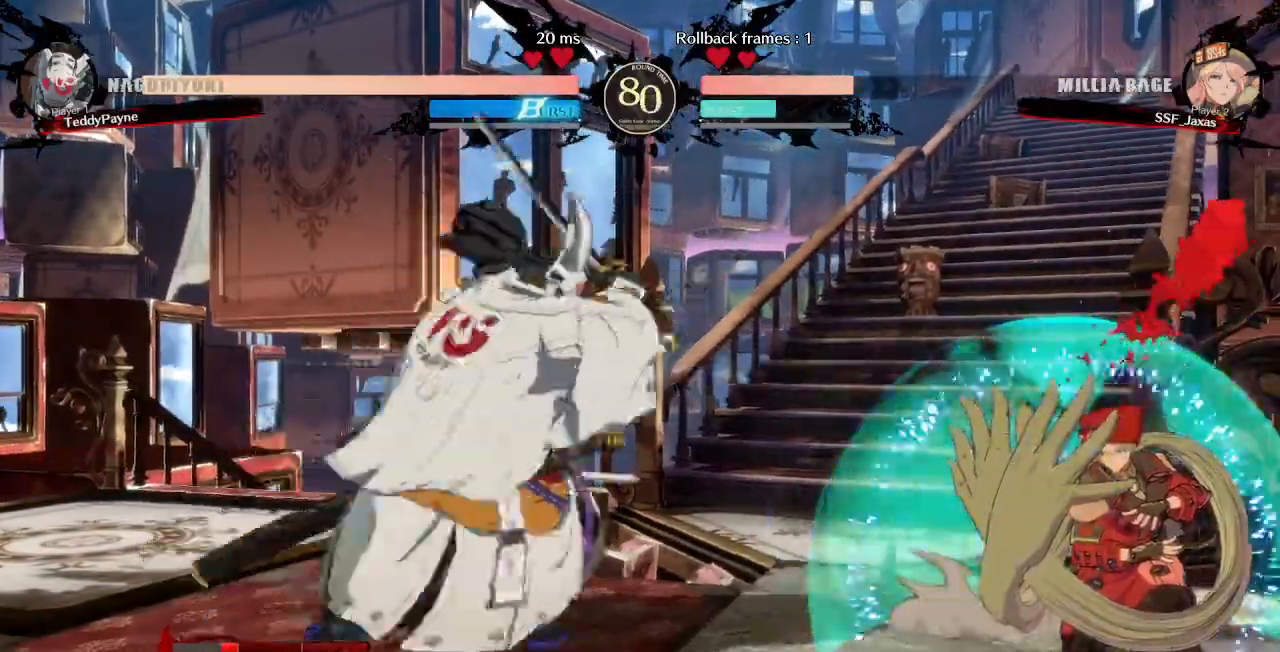
{"dt_ms": 500, "buttons": ["DPAD_DOWN", "DPAD_RIGHT"], "events": []}
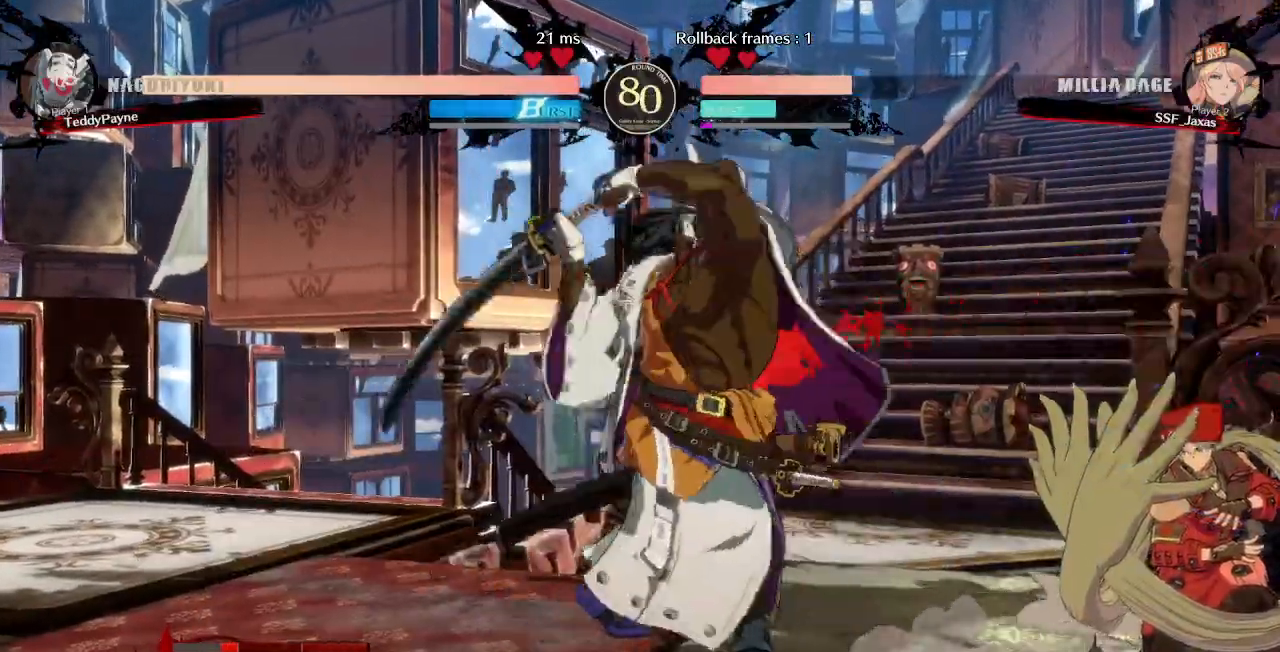
{"dt_ms": 500, "buttons": ["DPAD_DOWN", "DPAD_RIGHT"], "events": []}
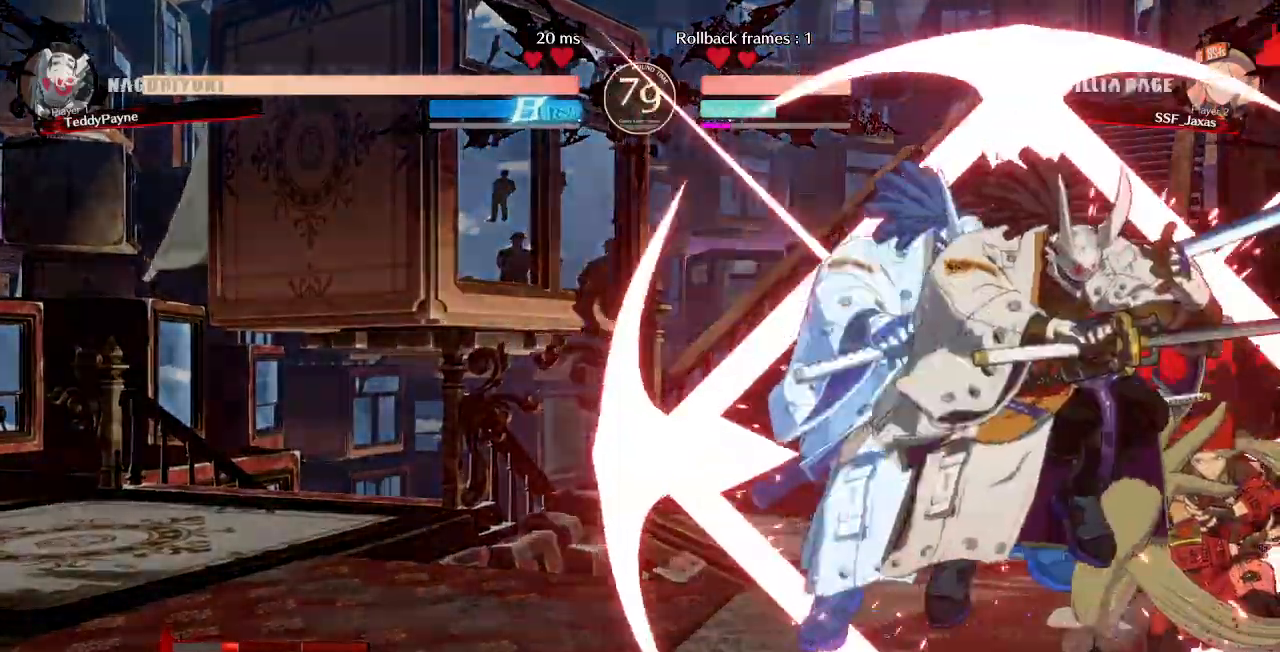
{"dt_ms": 500, "buttons": ["DPAD_DOWN", "DPAD_RIGHT"], "events": []}
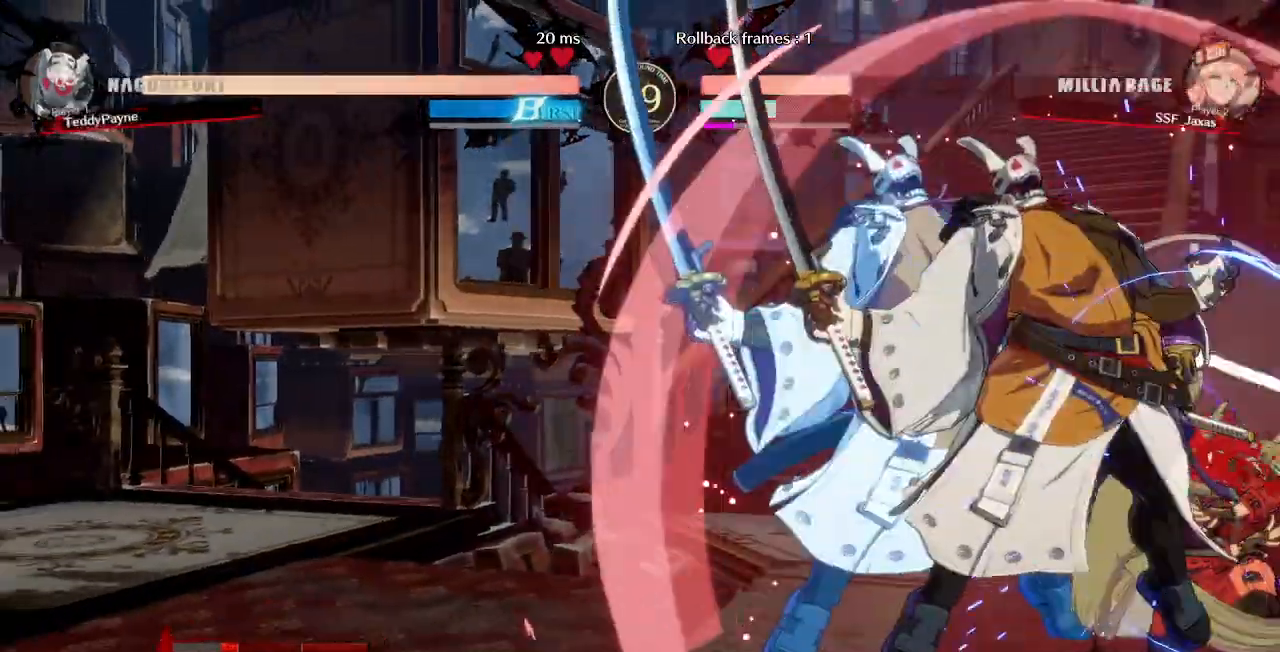
{"dt_ms": 500, "buttons": ["SQUARE", "TRIANGLE", "DPAD_DOWN", "DPAD_RIGHT"], "events": [[350, "TRIANGLE", "down"], [367, "SQUARE", "down"]]}